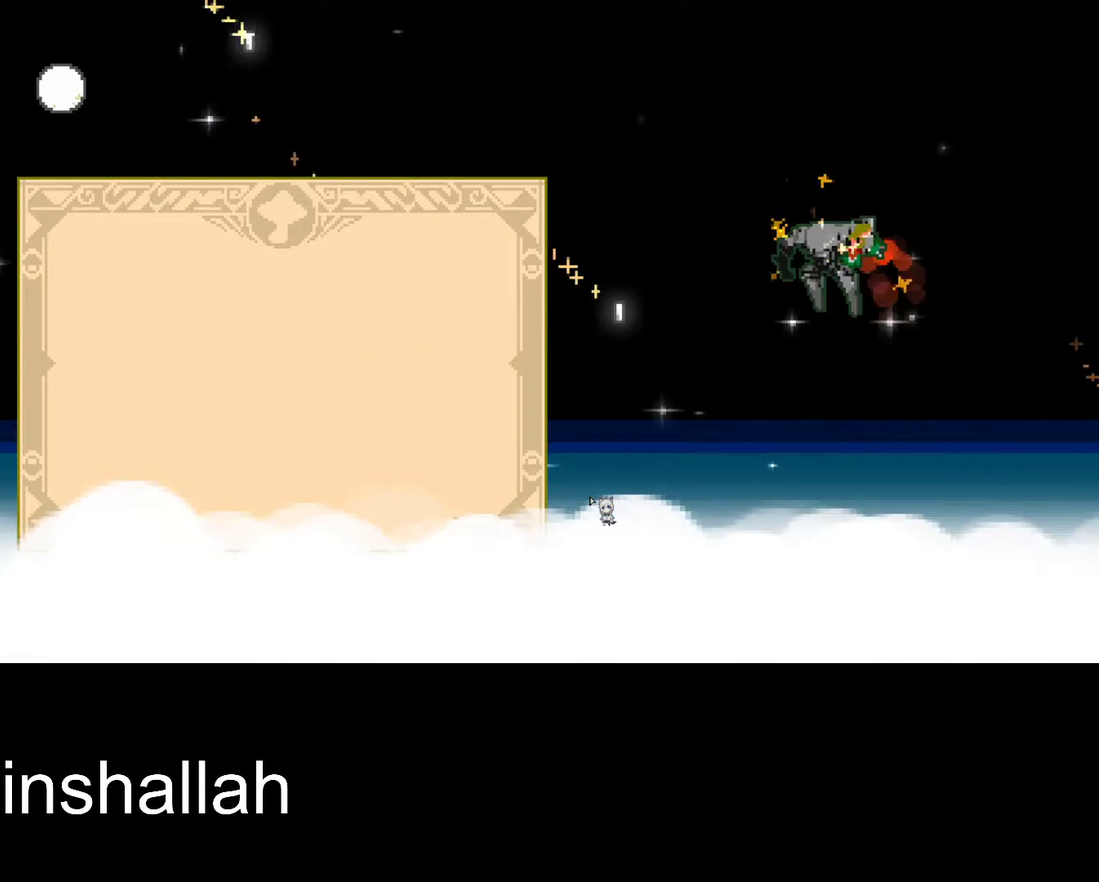
Gameplay with a controller (Xbox layout); each line is a JSON object with the inputs held at the frame after it. "events" lists button and stick changes between this image and that frame as [ms after this image, input, new state], when the widget could be followed in between. Not read: L1 L2 R1 R2 R3 right_stick.
{"buttons": ["DPAD_DOWN", "DPAD_LEFT"], "left_stick": "center", "events": []}
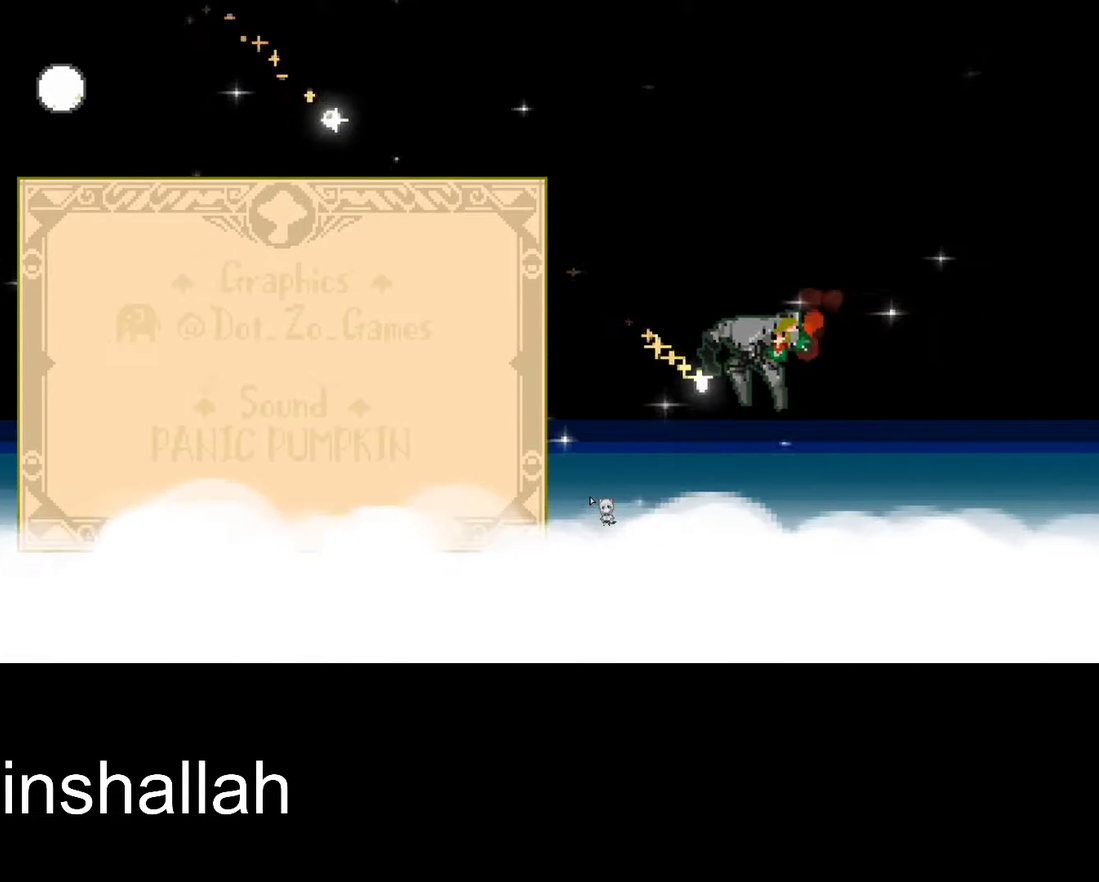
{"buttons": ["DPAD_UP", "DPAD_LEFT"], "left_stick": "center", "events": [[317, "A", "down"], [417, "DPAD_DOWN", "up"], [467, "A", "up"], [483, "DPAD_UP", "down"]]}
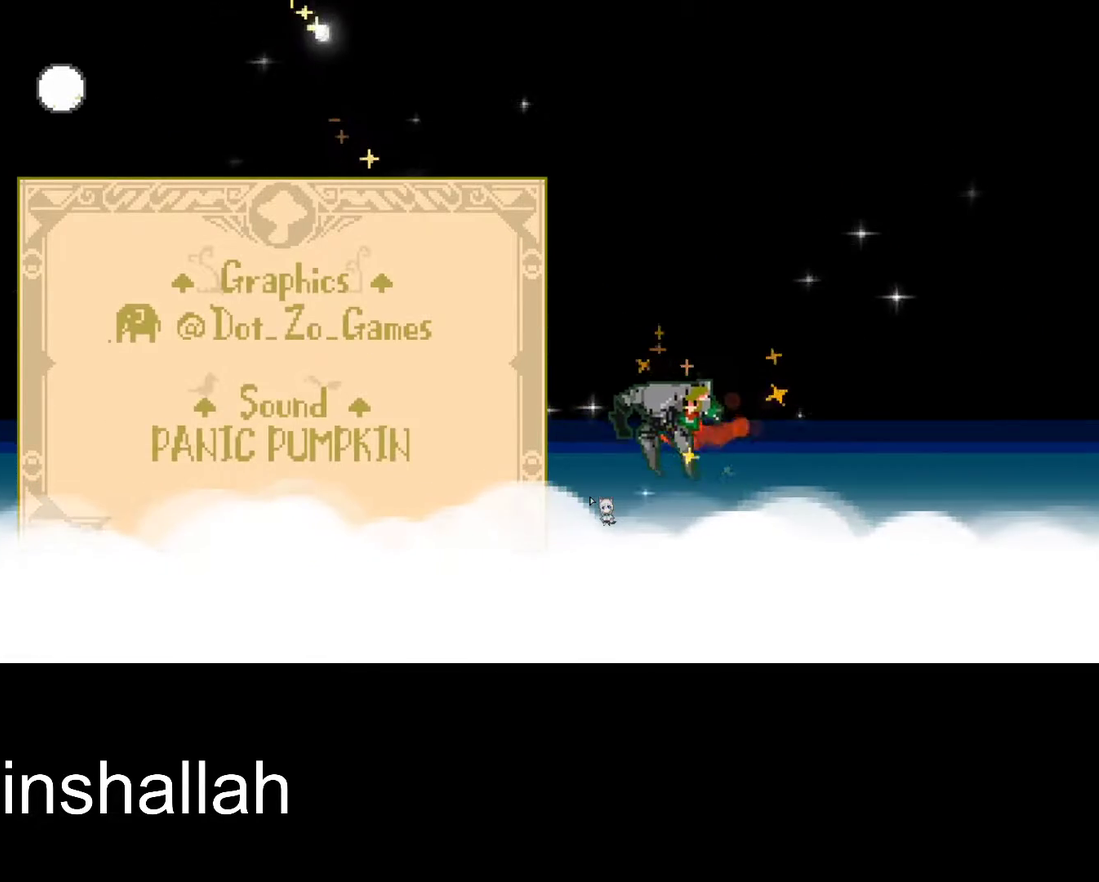
{"buttons": ["DPAD_LEFT"], "left_stick": "center", "events": [[83, "DPAD_LEFT", "up"], [133, "X", "down"], [250, "X", "up"], [367, "DPAD_LEFT", "down"], [483, "DPAD_UP", "up"]]}
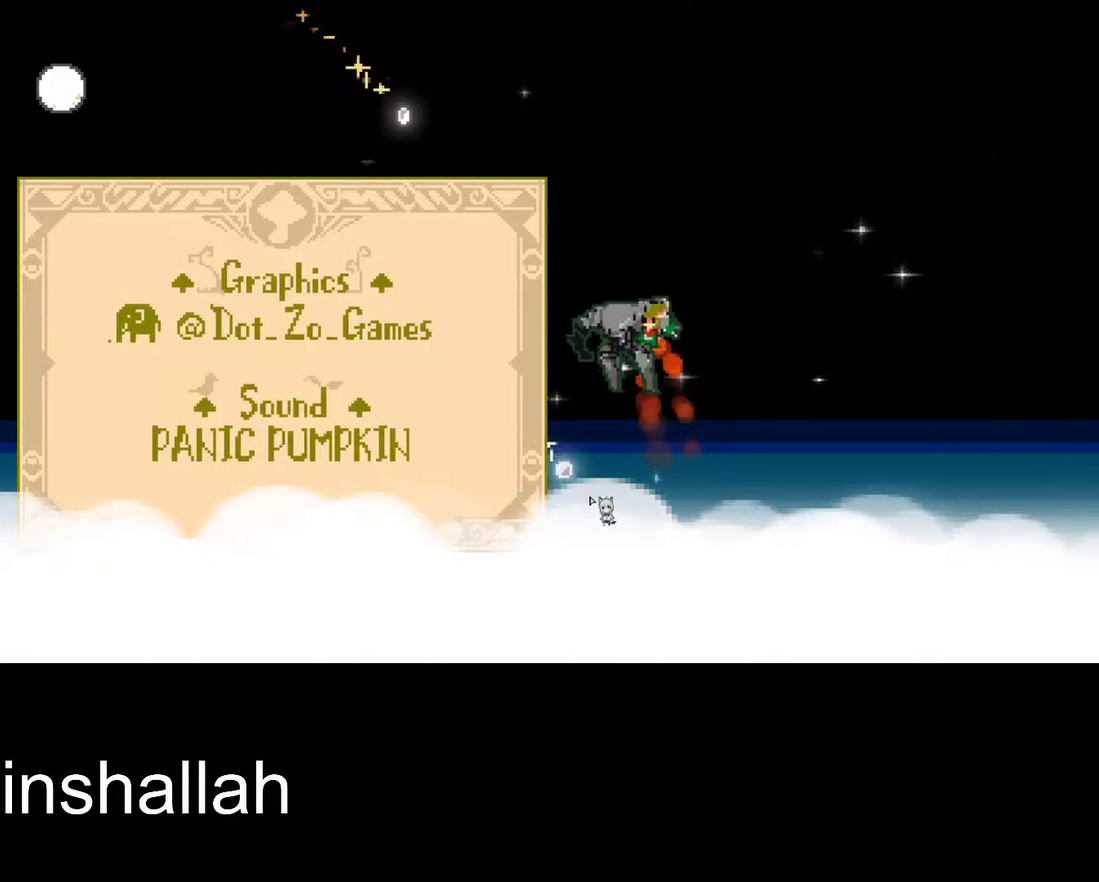
{"buttons": ["DPAD_DOWN"], "left_stick": "center", "events": [[233, "DPAD_DOWN", "down"], [450, "DPAD_LEFT", "up"]]}
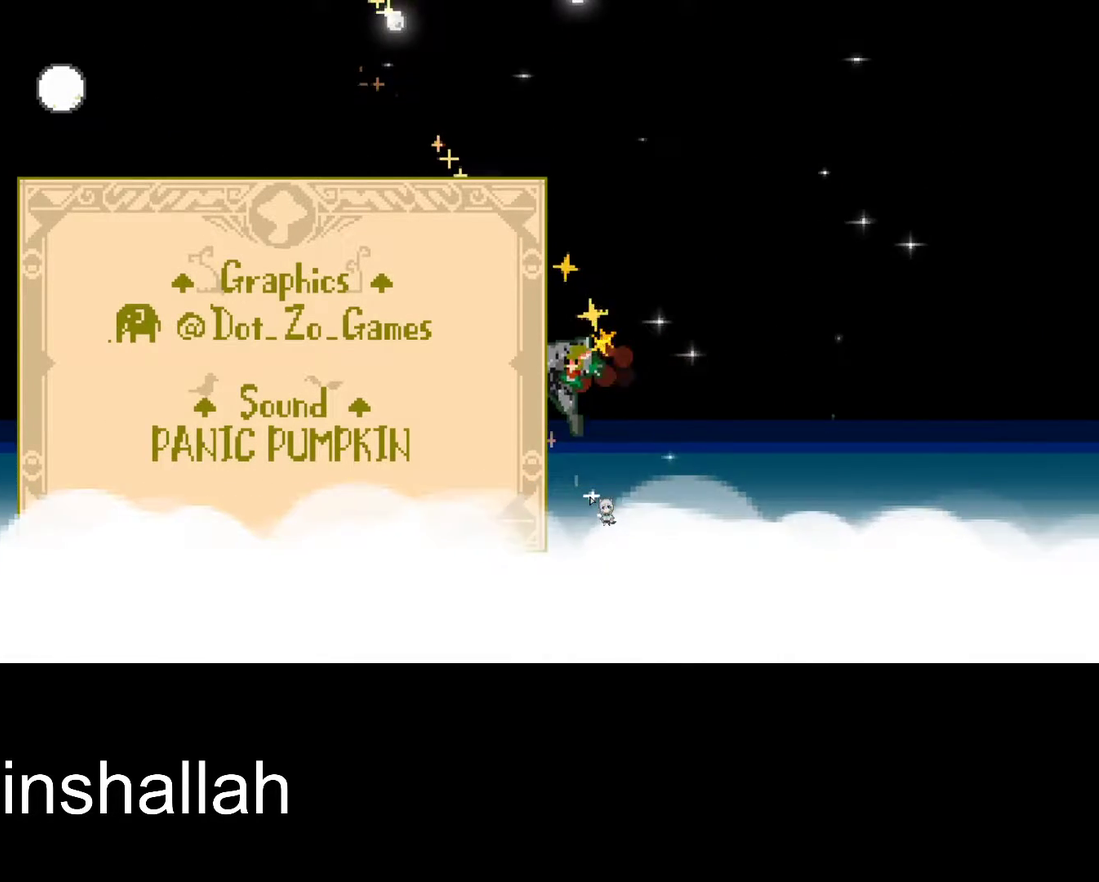
{"buttons": ["DPAD_UP"], "left_stick": "center", "events": [[50, "DPAD_RIGHT", "down"], [100, "DPAD_DOWN", "up"], [217, "DPAD_UP", "down"], [300, "DPAD_RIGHT", "up"]]}
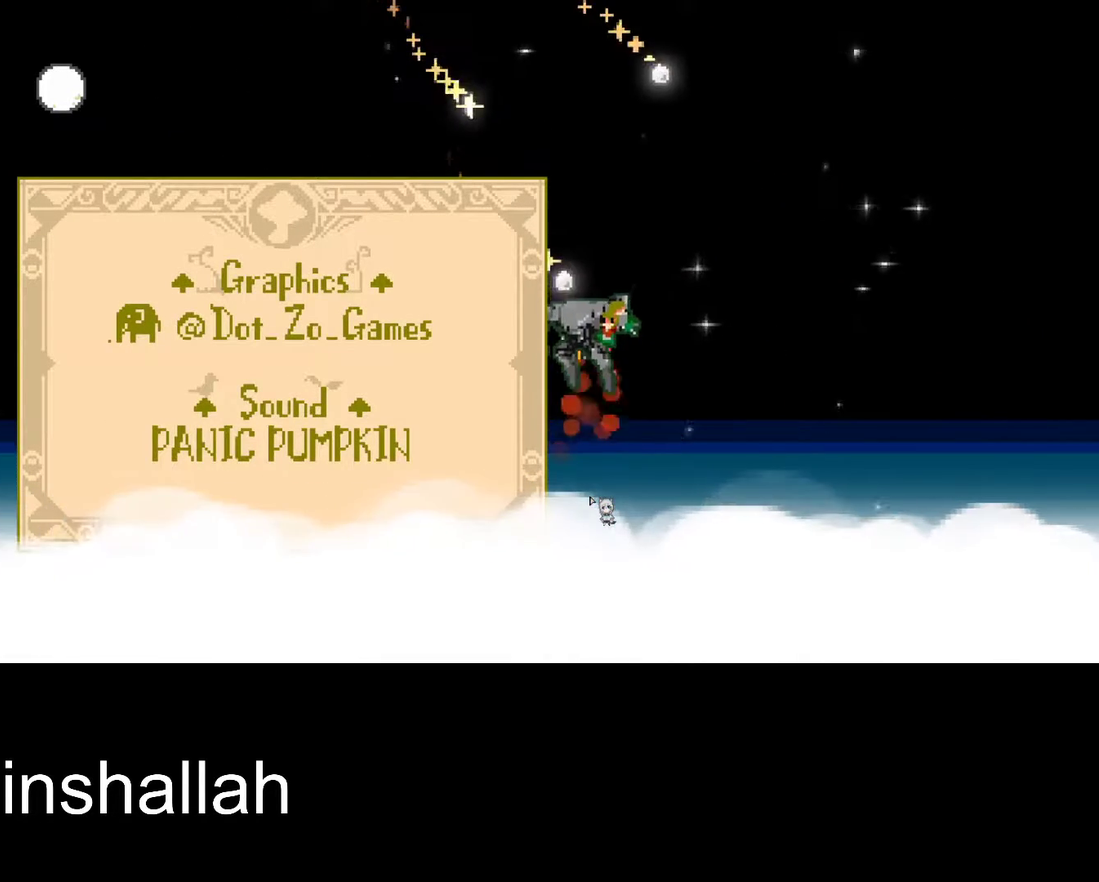
{"buttons": ["DPAD_UP"], "left_stick": "center", "events": [[133, "DPAD_RIGHT", "down"], [283, "DPAD_RIGHT", "up"]]}
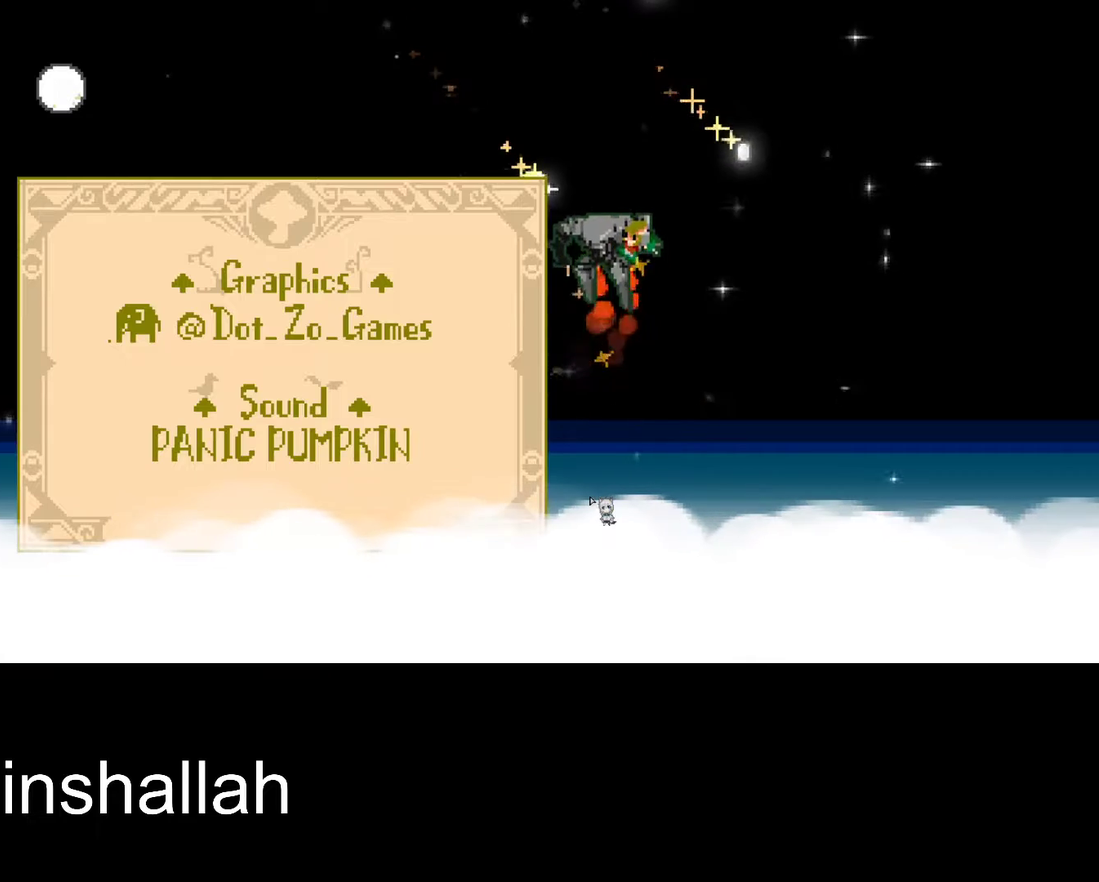
{"buttons": ["DPAD_DOWN", "DPAD_RIGHT"], "left_stick": "center", "events": [[233, "DPAD_UP", "up"], [267, "DPAD_DOWN", "down"], [267, "DPAD_RIGHT", "down"]]}
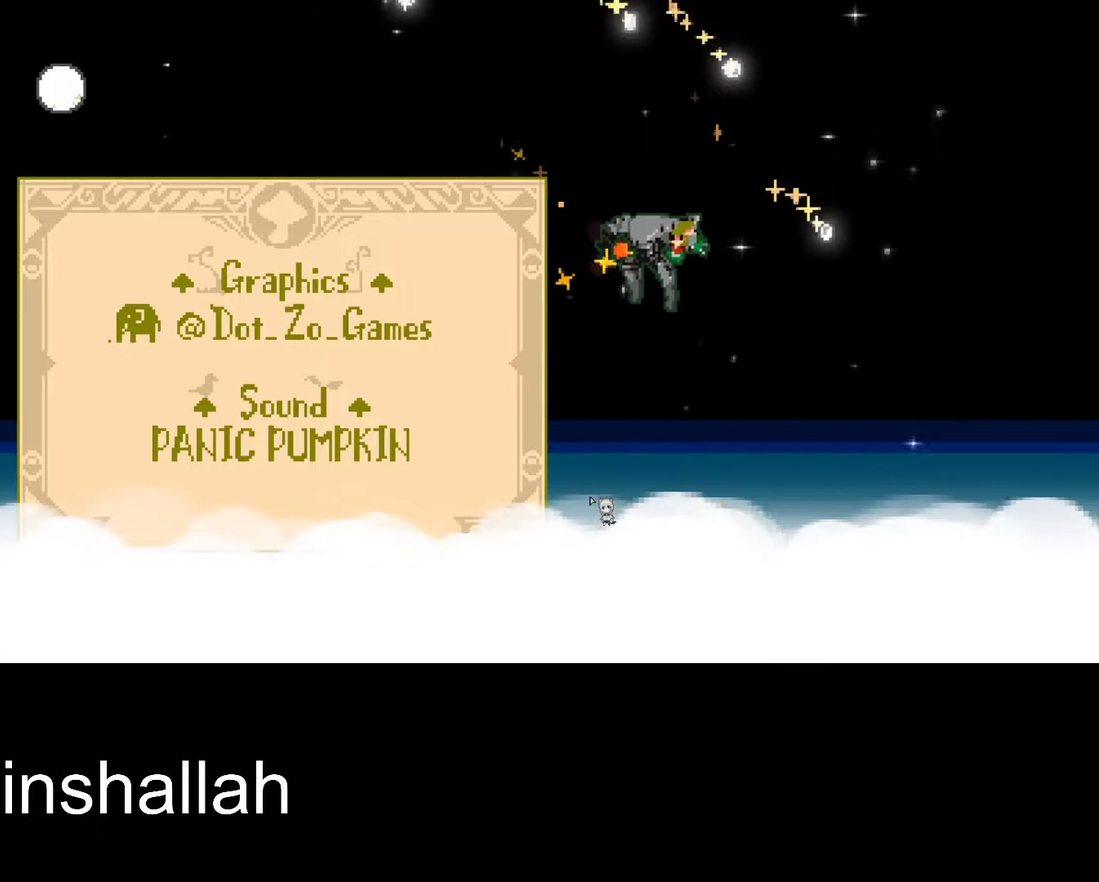
{"buttons": ["DPAD_RIGHT"], "left_stick": "center", "events": [[233, "DPAD_DOWN", "up"]]}
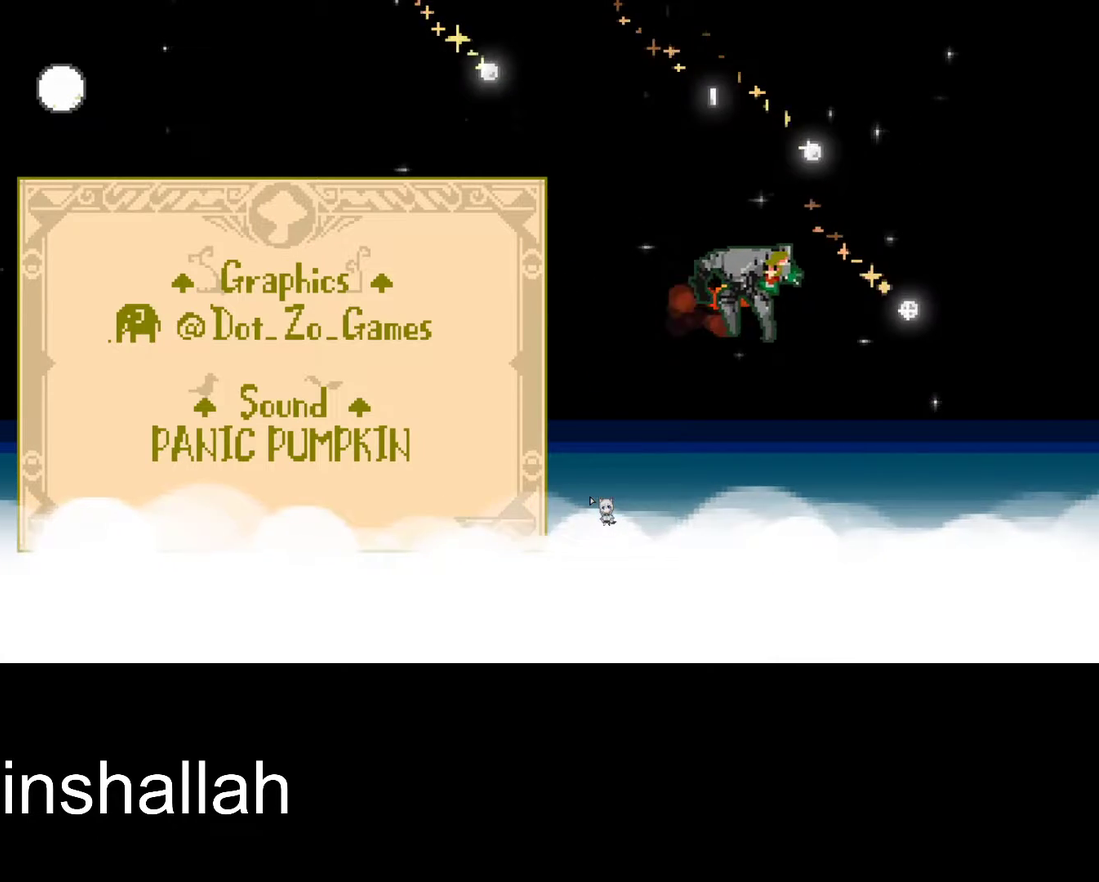
{"buttons": ["DPAD_RIGHT"], "left_stick": "center", "events": []}
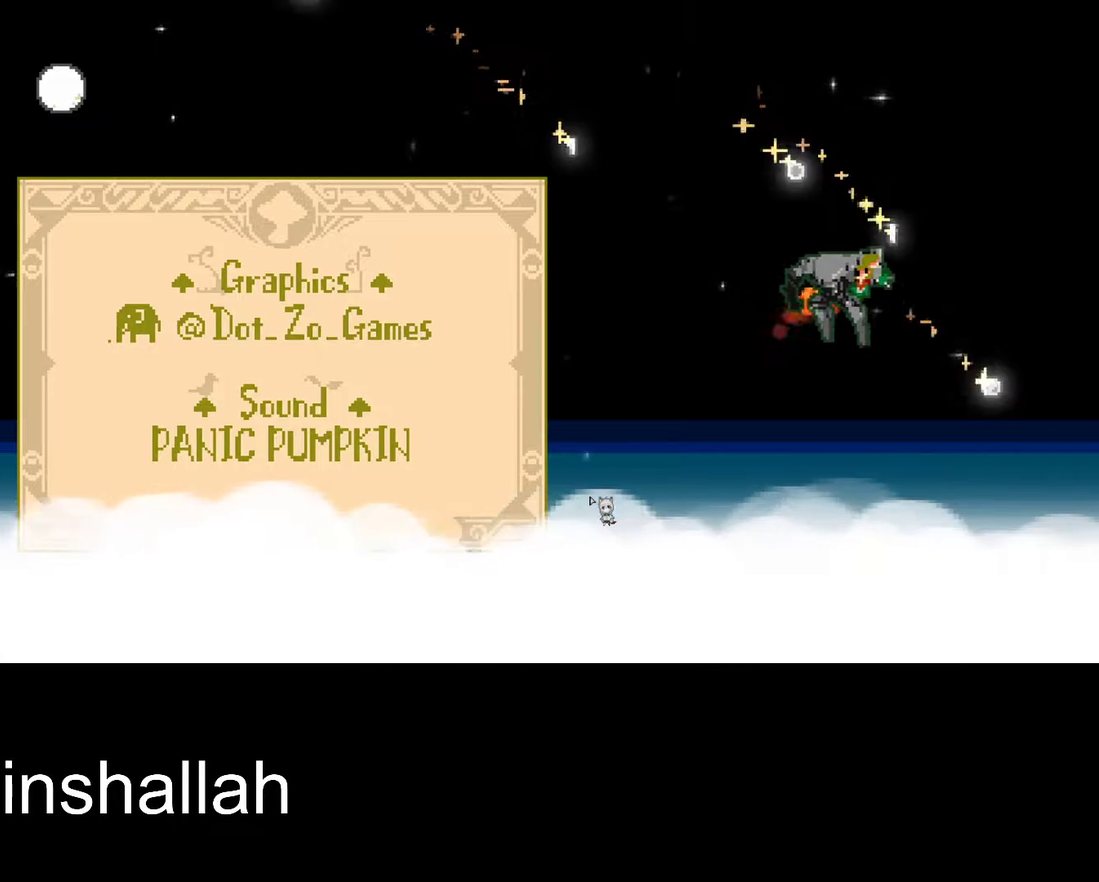
{"buttons": ["DPAD_UP"], "left_stick": "center", "events": [[300, "DPAD_UP", "down"], [333, "DPAD_RIGHT", "up"]]}
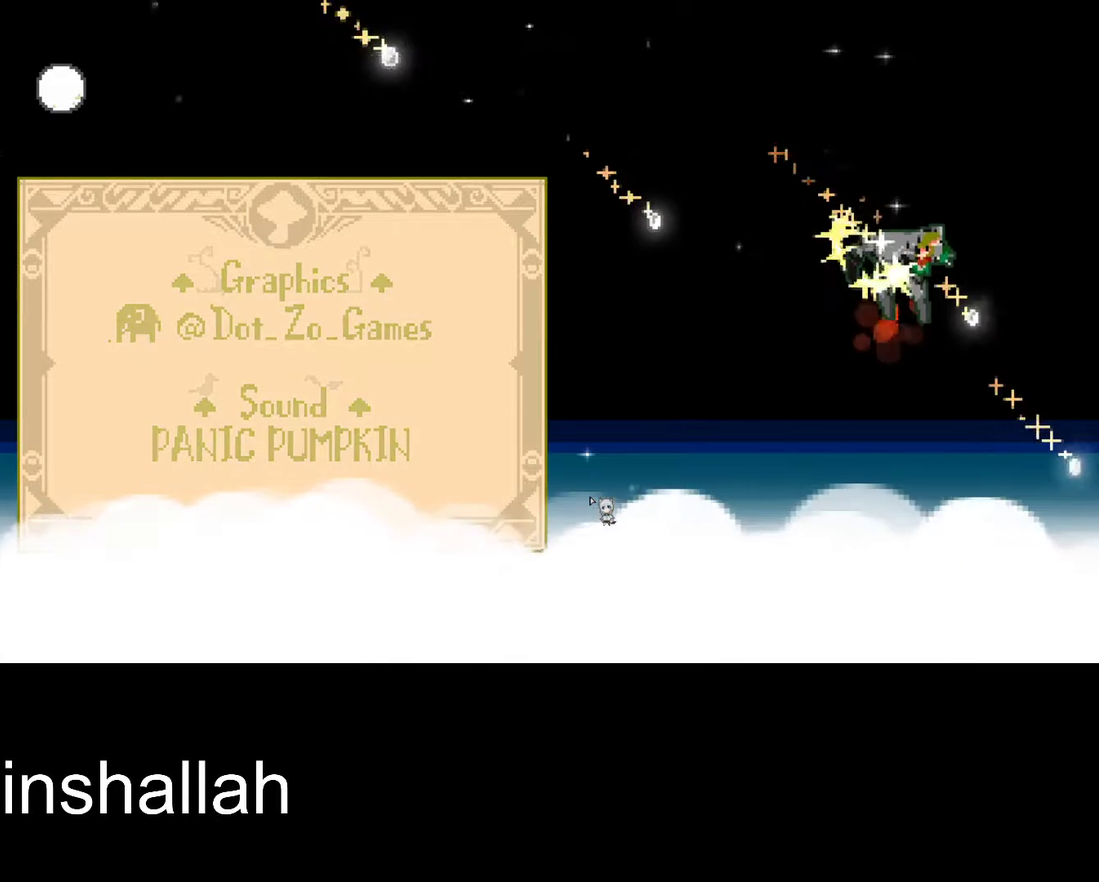
{"buttons": ["DPAD_LEFT"], "left_stick": "center", "events": [[67, "DPAD_LEFT", "down"], [117, "DPAD_UP", "up"]]}
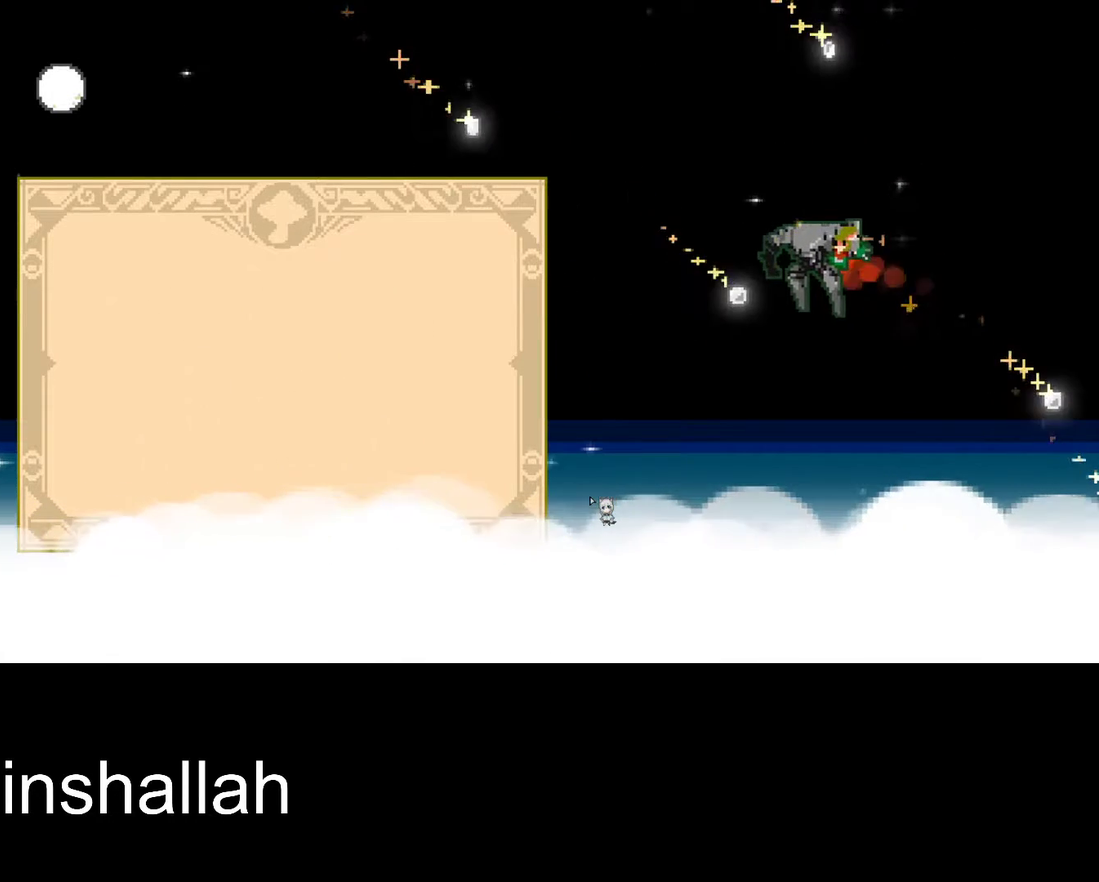
{"buttons": ["DPAD_LEFT"], "left_stick": "center", "events": [[83, "DPAD_DOWN", "down"], [200, "DPAD_LEFT", "up"], [467, "DPAD_DOWN", "up"], [467, "DPAD_LEFT", "down"]]}
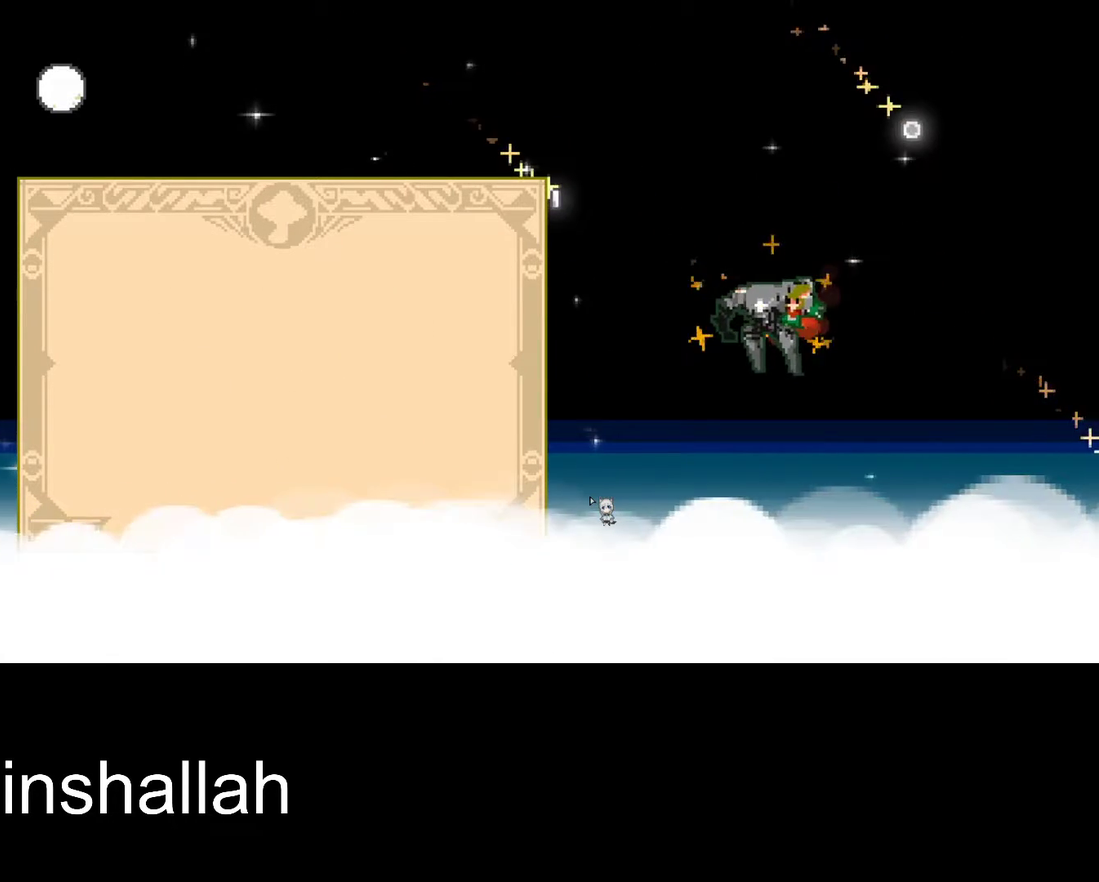
{"buttons": ["DPAD_UP"], "left_stick": "center", "events": [[333, "DPAD_UP", "down"], [367, "DPAD_LEFT", "up"]]}
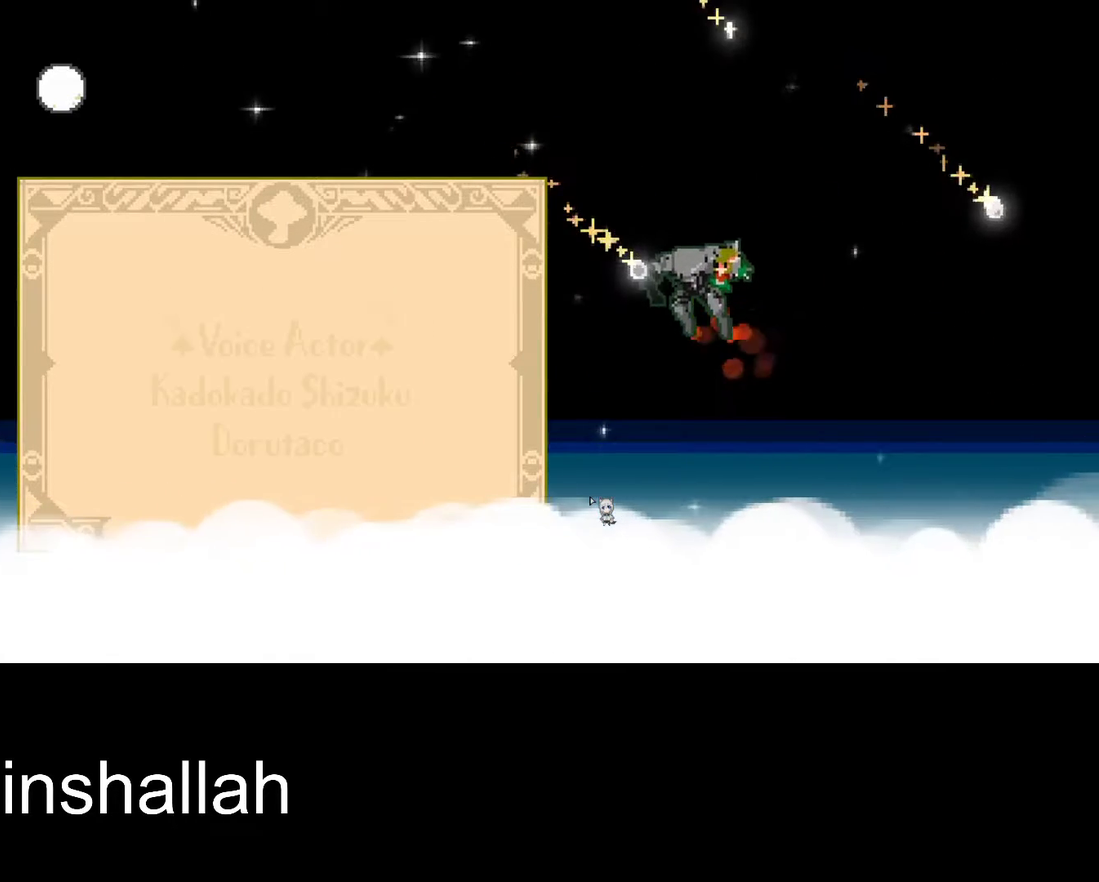
{"buttons": ["DPAD_DOWN", "DPAD_RIGHT"], "left_stick": "center", "events": [[167, "DPAD_RIGHT", "down"], [183, "DPAD_UP", "up"], [200, "DPAD_DOWN", "down"]]}
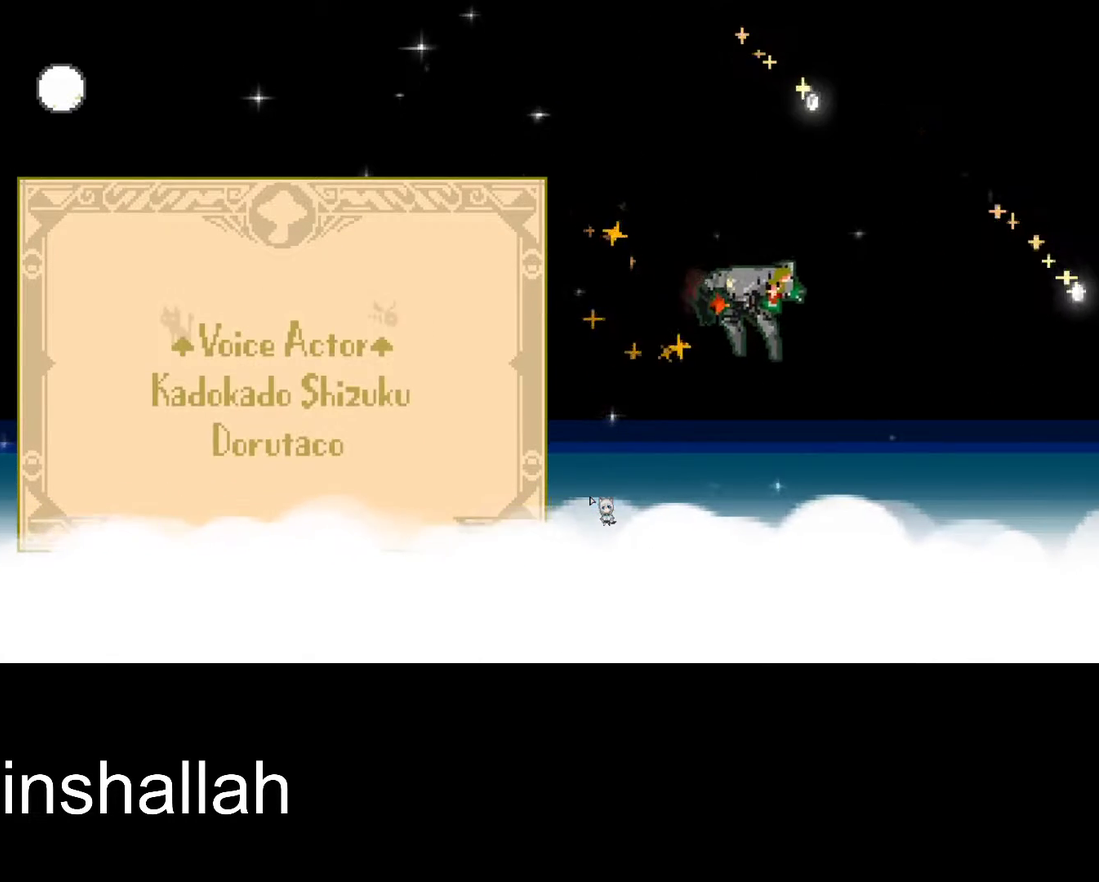
{"buttons": ["DPAD_RIGHT"], "left_stick": "center", "events": [[83, "DPAD_DOWN", "up"]]}
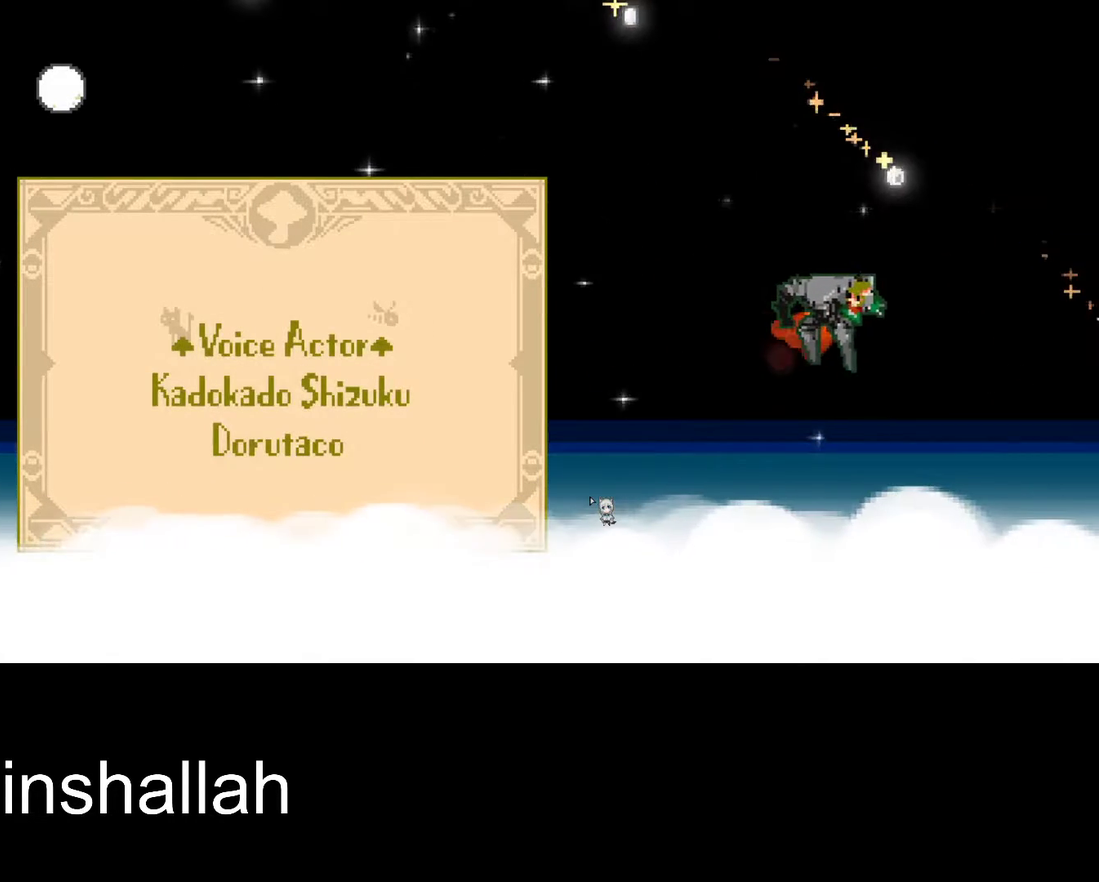
{"buttons": ["DPAD_RIGHT"], "left_stick": "center", "events": []}